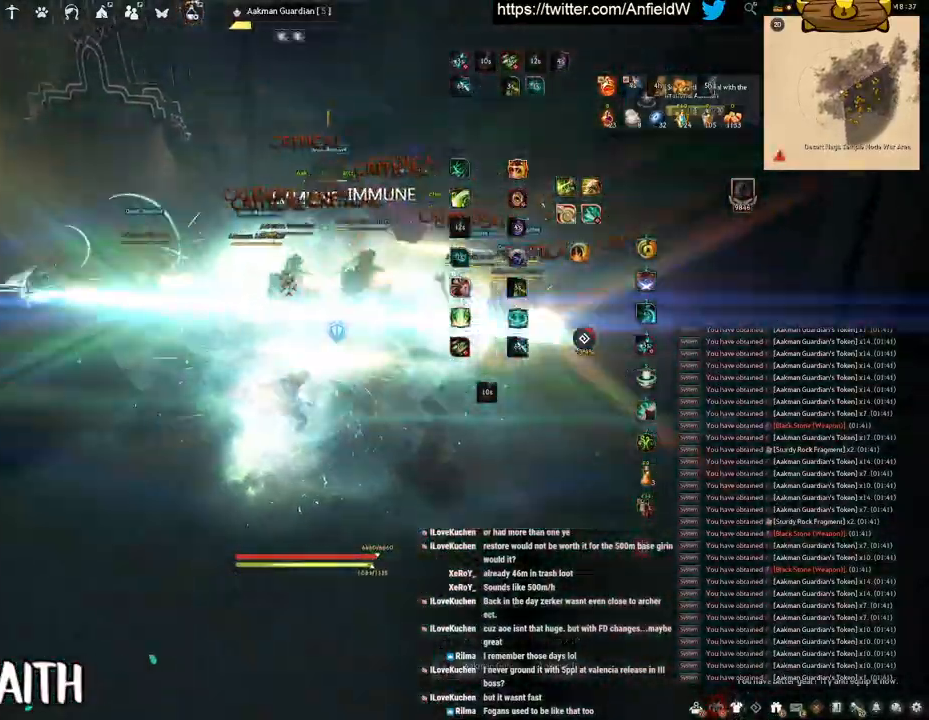
Gameplay with keyboard and mouse; each line is a JSON object with the keys and mouse buttons held at the frame after it. "events" lists presses ("down") and releases ("up") of "a", "c", "d", "e", "f", "q", "s", "shift", "space", "tab", "w", "x", "z", "mouse_left" and "mouse_right" between this image and that frame as [ms after this image, input, new state], when the widget could be followed in between. "mouse_left", "mouse_right" = the "left", "right" buttons of the "mouse" list. No other keys are recorded. Mouse movement is not recorded.
{"keys": ["q", "shift"], "mouse": [], "events": []}
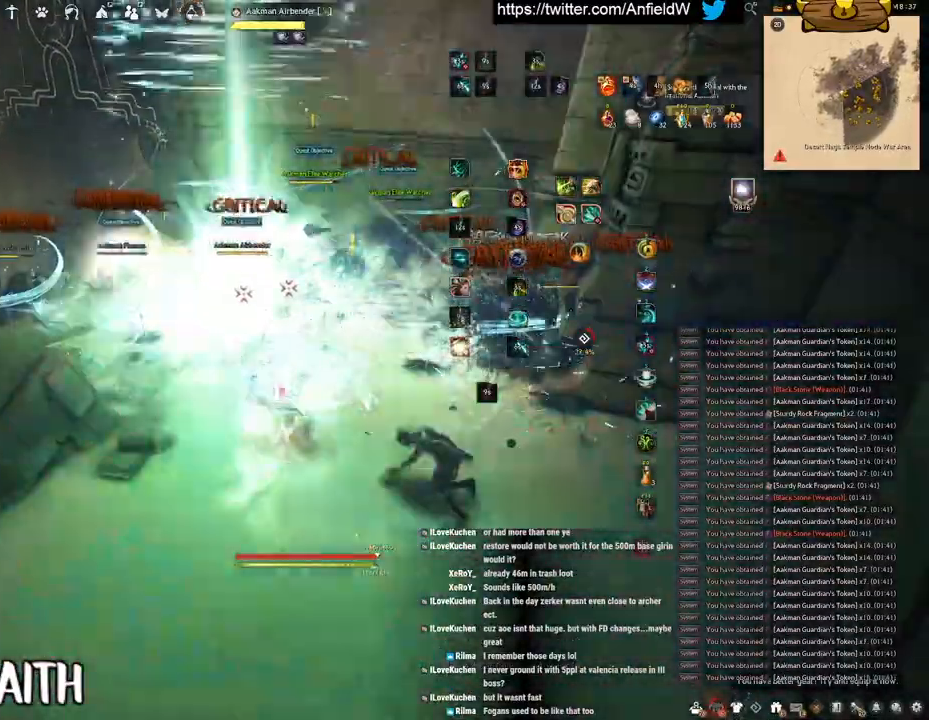
{"keys": ["f"], "mouse": [], "events": [[67, "q", "up"], [100, "w", "down"], [150, "f", "down"], [150, "shift", "up"], [483, "w", "up"]]}
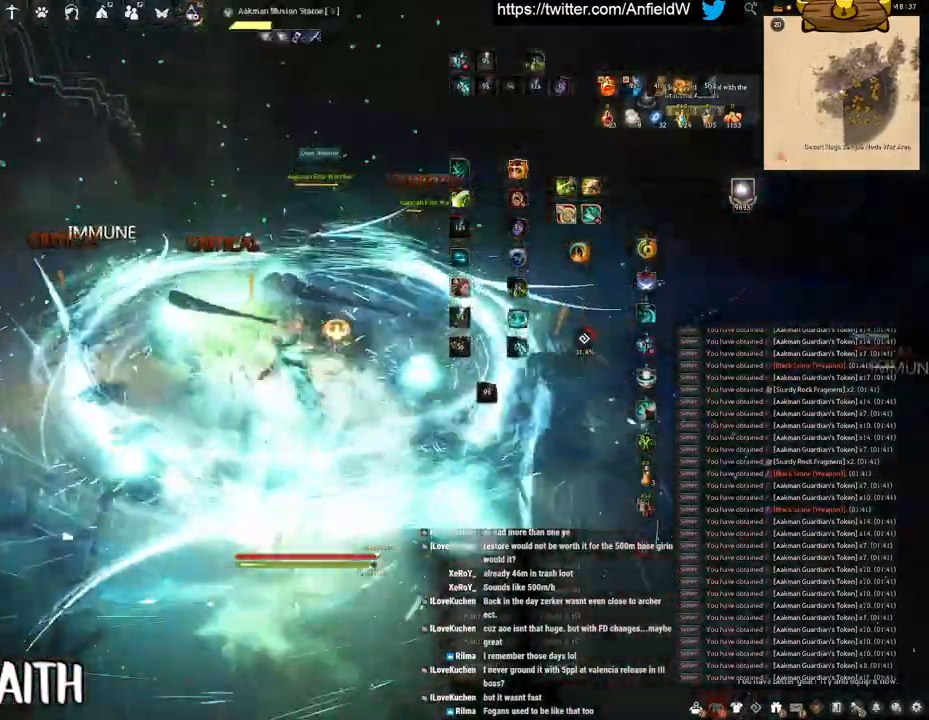
{"keys": ["f", "w"], "mouse": [], "events": [[250, "w", "down"]]}
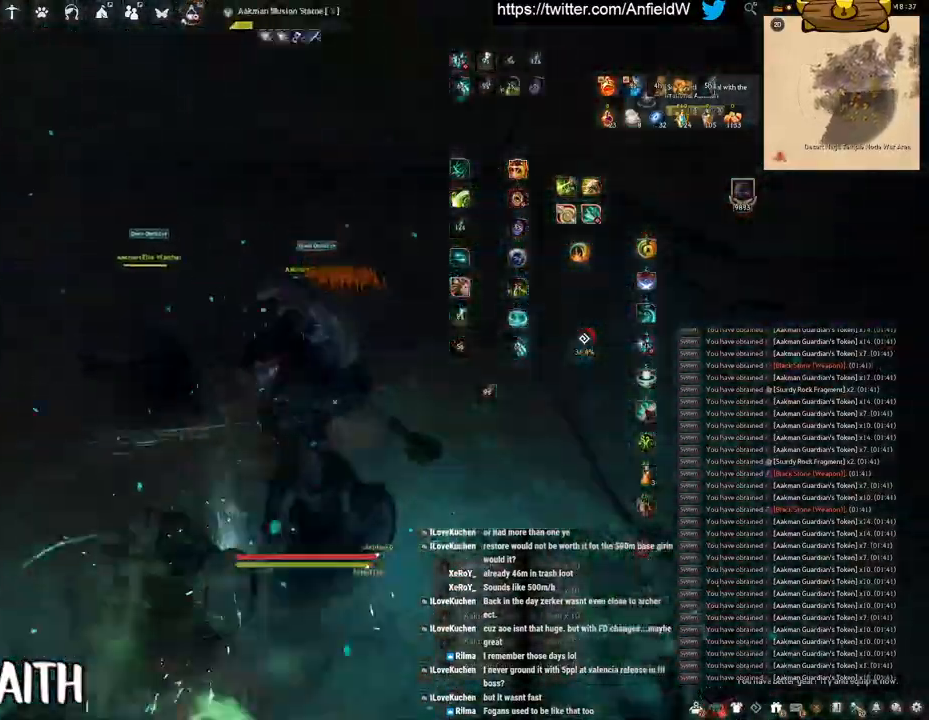
{"keys": ["f", "s"], "mouse": [], "events": [[50, "w", "up"], [217, "s", "down"]]}
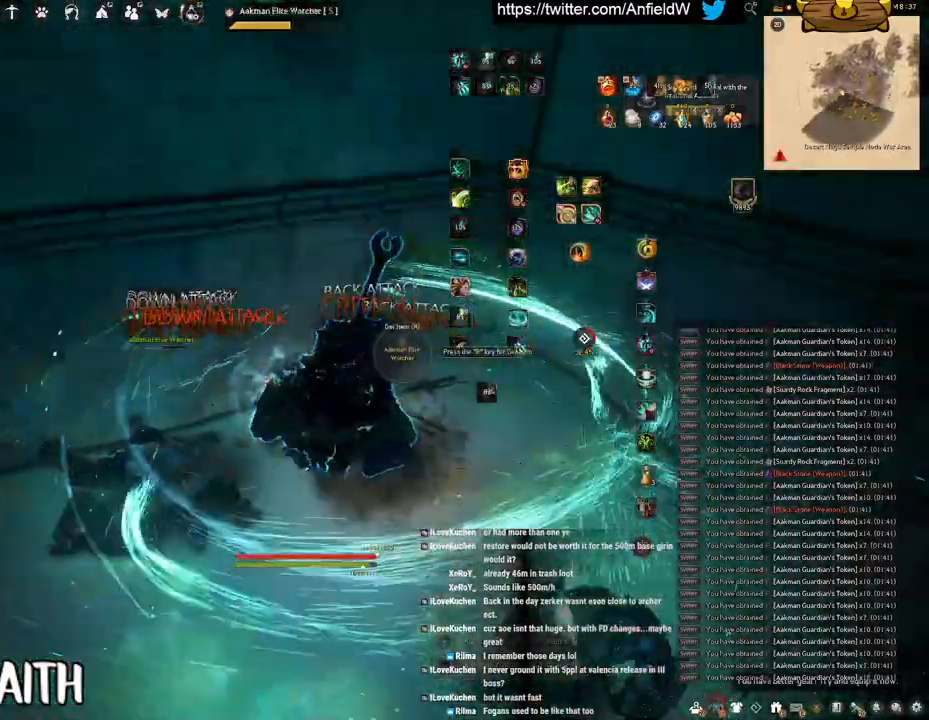
{"keys": ["space"], "mouse": [], "events": [[350, "space", "down"], [367, "s", "up"], [433, "f", "up"]]}
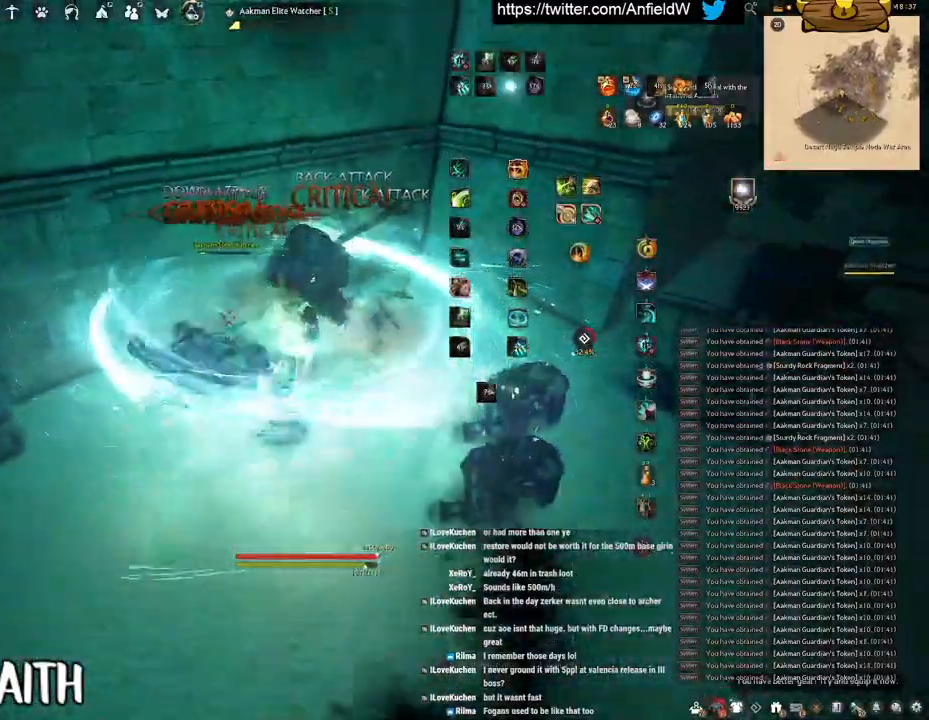
{"keys": [], "mouse": [], "events": [[483, "space", "up"]]}
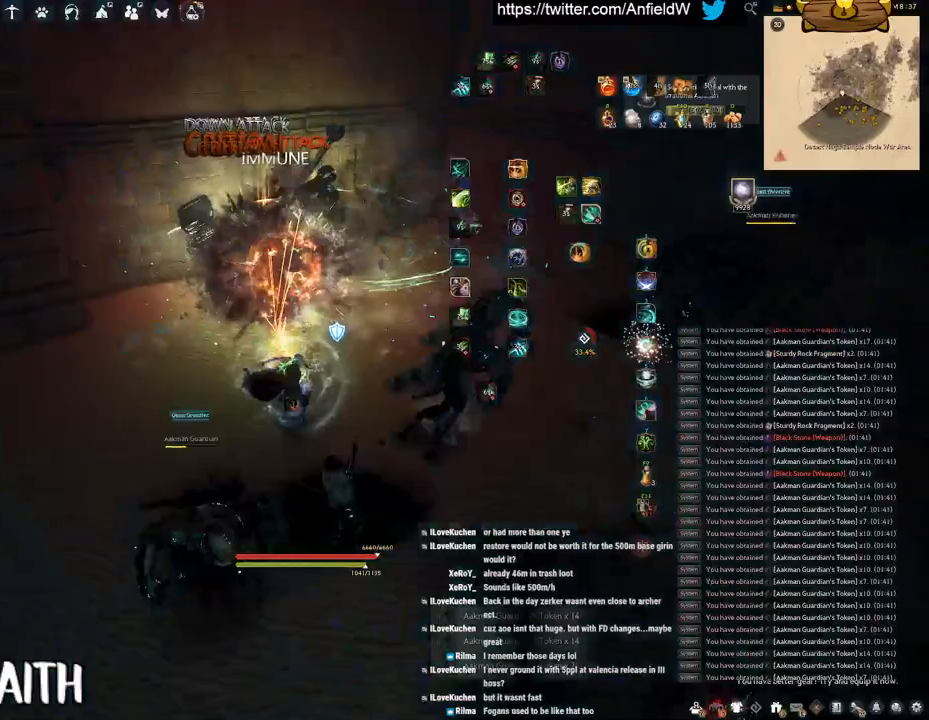
{"keys": ["space"], "mouse": ["left"], "events": [[250, "w", "down"], [300, "mouse_left", "down"], [300, "q", "down"], [417, "space", "down"], [500, "q", "up"], [500, "w", "up"]]}
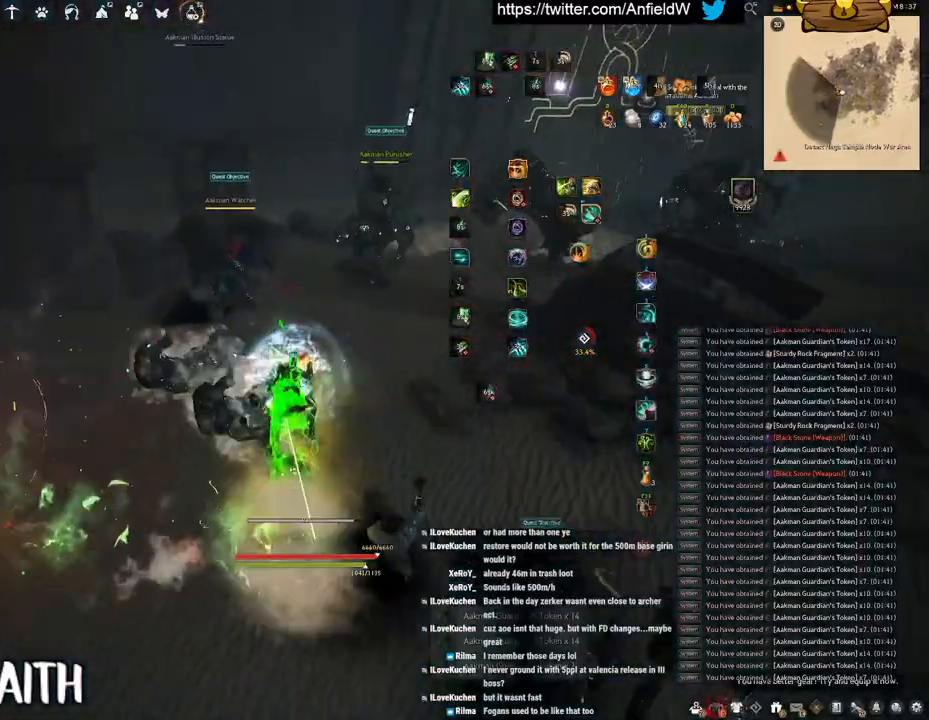
{"keys": ["space"], "mouse": [], "events": [[150, "mouse_left", "up"]]}
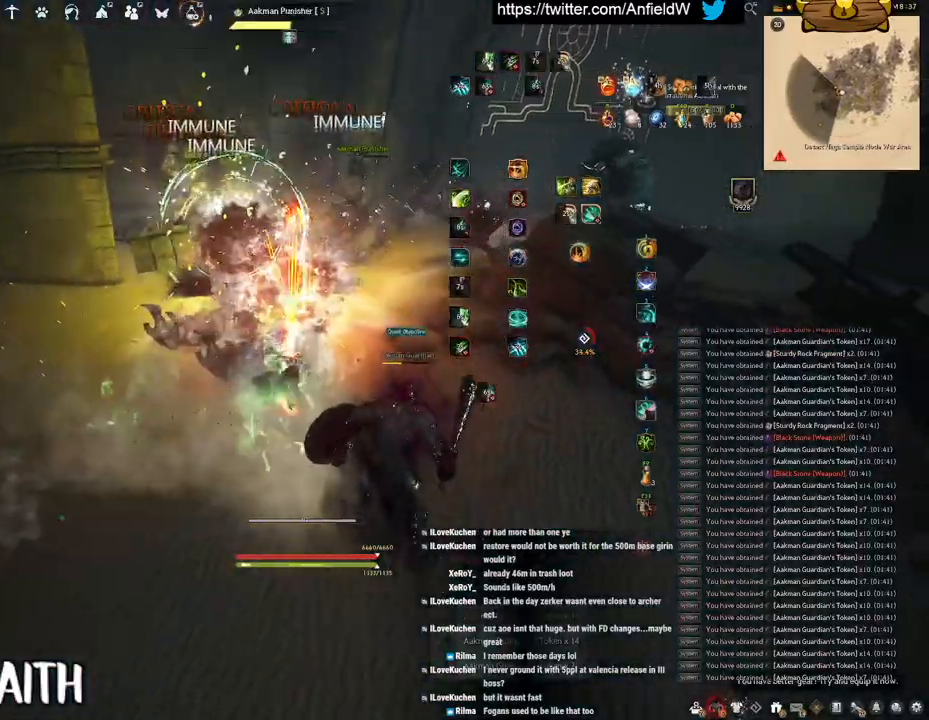
{"keys": ["space"], "mouse": [], "events": [[67, "w", "down"], [117, "mouse_left", "down"], [117, "q", "down"], [117, "space", "up"], [300, "space", "down"], [367, "q", "up"], [383, "w", "up"], [450, "mouse_left", "up"]]}
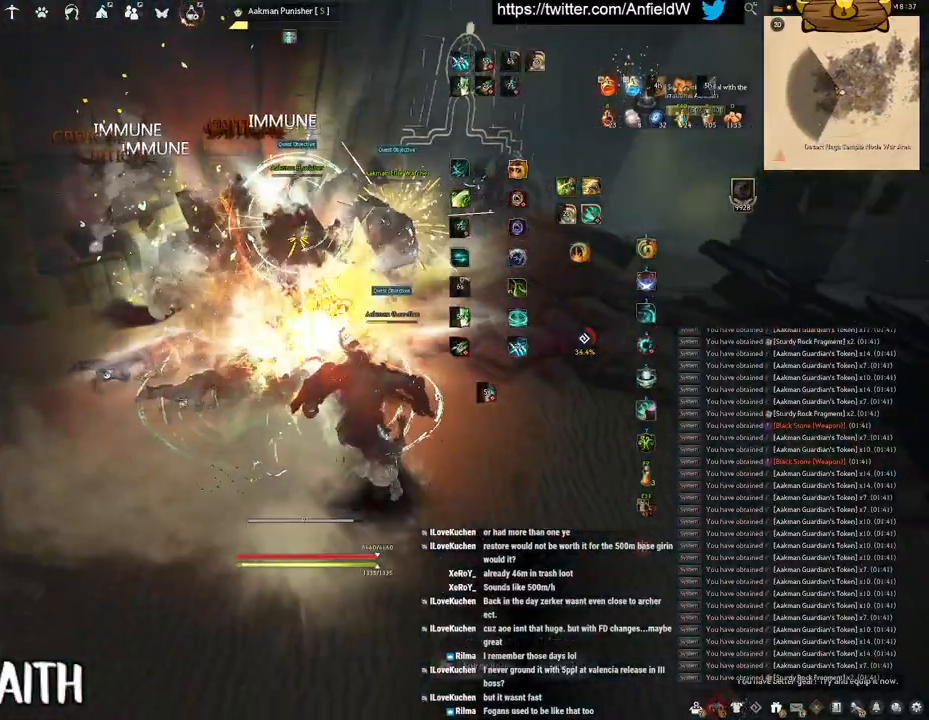
{"keys": ["w"], "mouse": ["right"], "events": [[283, "space", "up"], [300, "w", "down"], [367, "mouse_right", "down"]]}
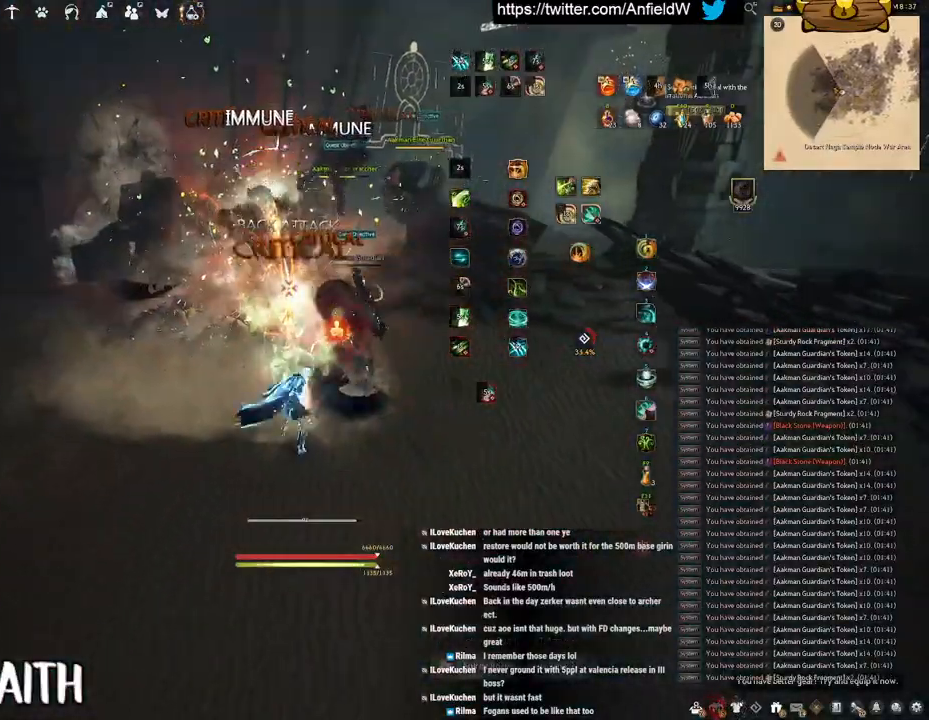
{"keys": [], "mouse": [], "events": [[133, "mouse_right", "up"], [150, "w", "up"]]}
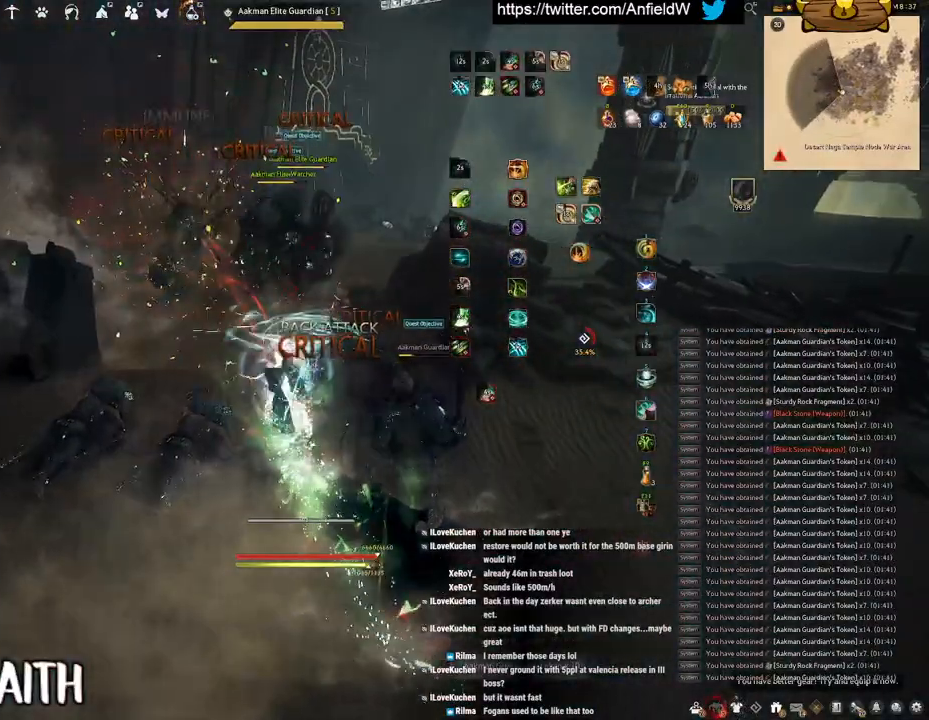
{"keys": ["q"], "mouse": [], "events": [[233, "q", "down"]]}
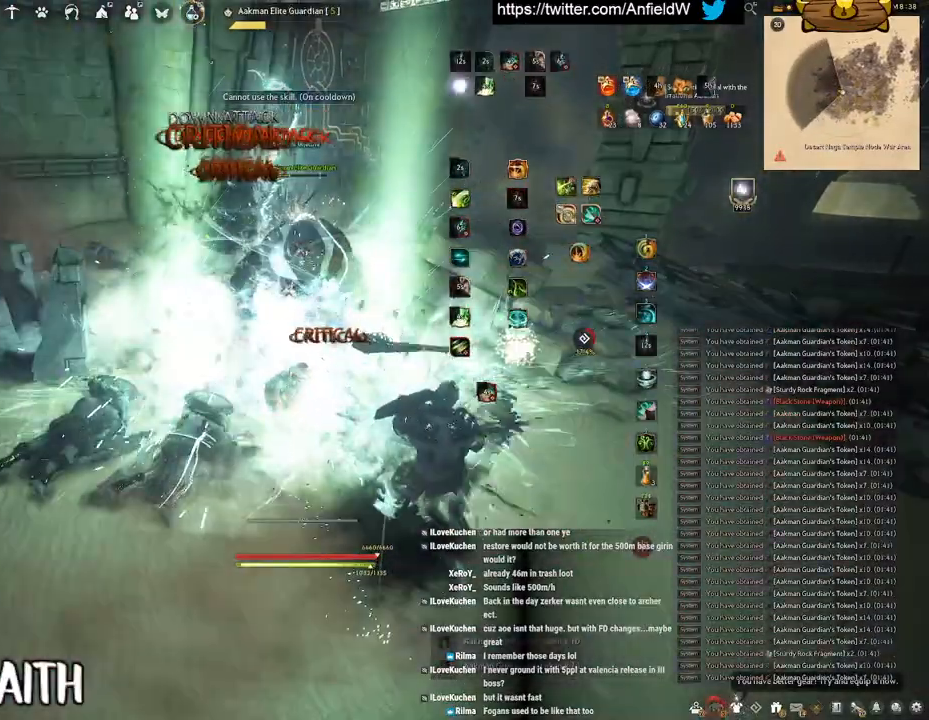
{"keys": [], "mouse": [], "events": [[300, "q", "up"]]}
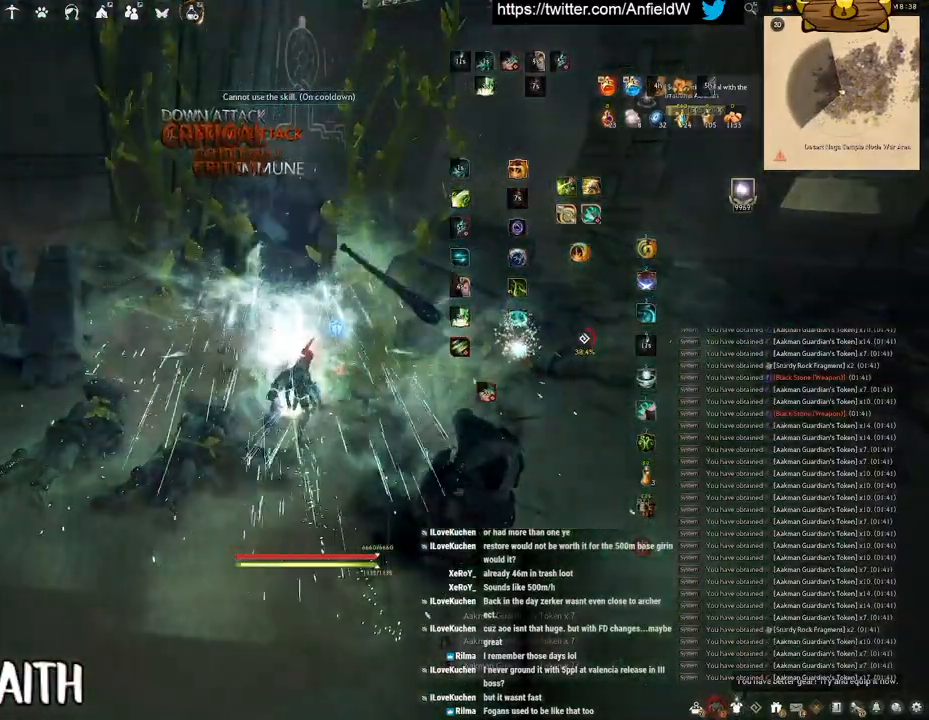
{"keys": [], "mouse": [], "events": []}
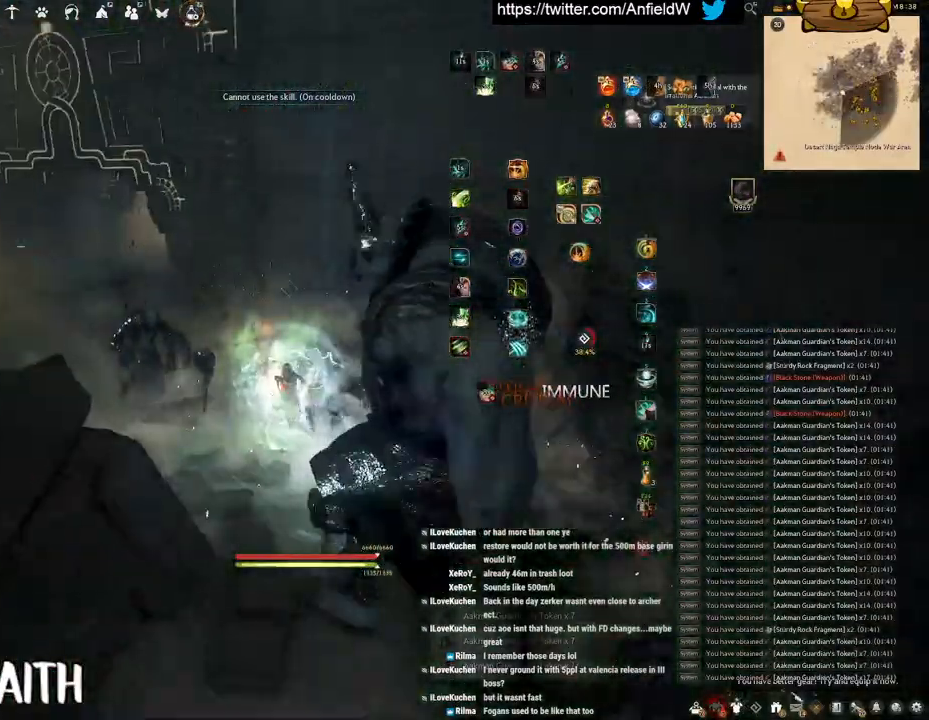
{"keys": ["w"], "mouse": [], "events": [[333, "w", "down"]]}
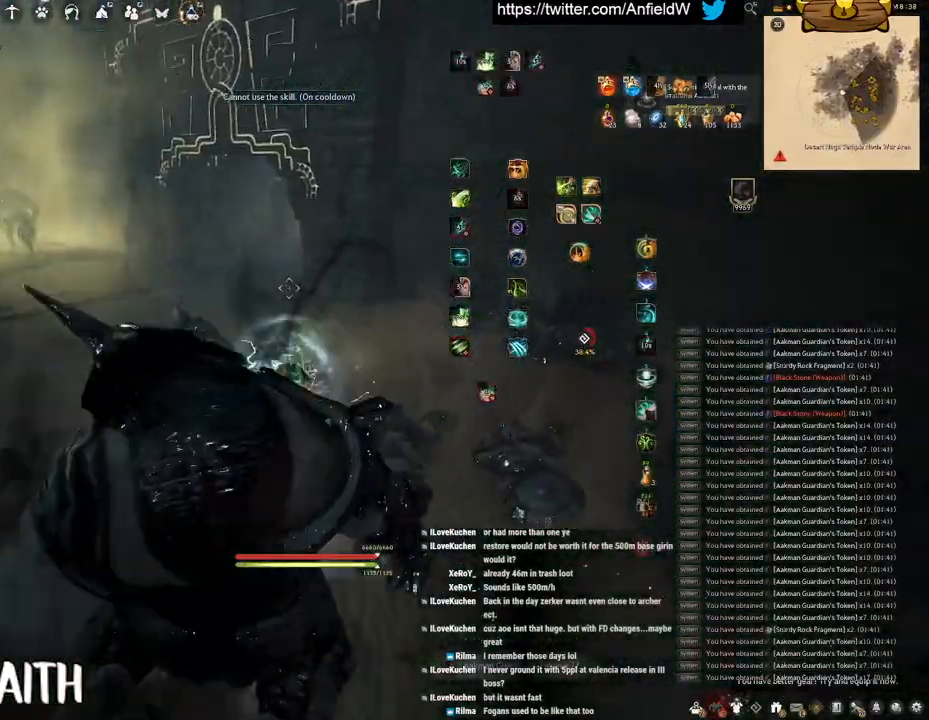
{"keys": ["w"], "mouse": [], "events": []}
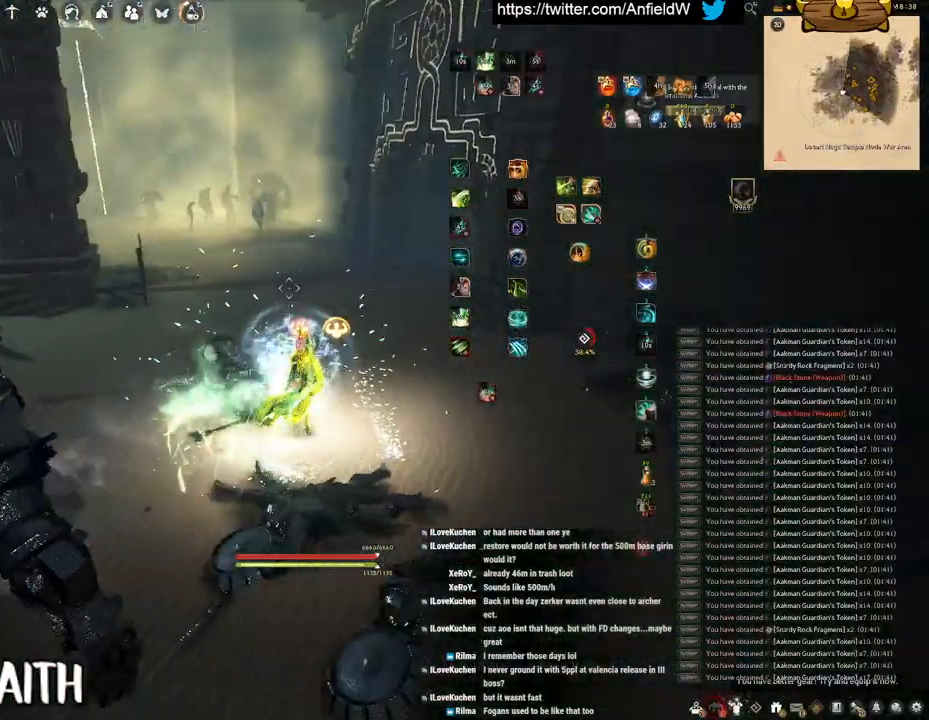
{"keys": ["w"], "mouse": [], "events": []}
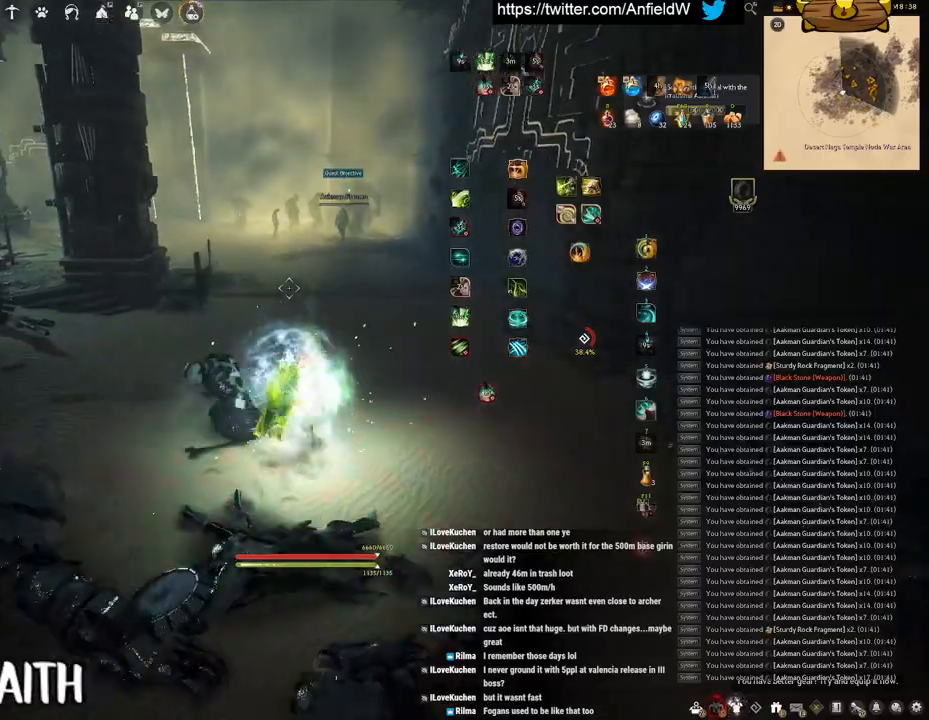
{"keys": ["w"], "mouse": ["right"], "events": [[183, "mouse_right", "down"]]}
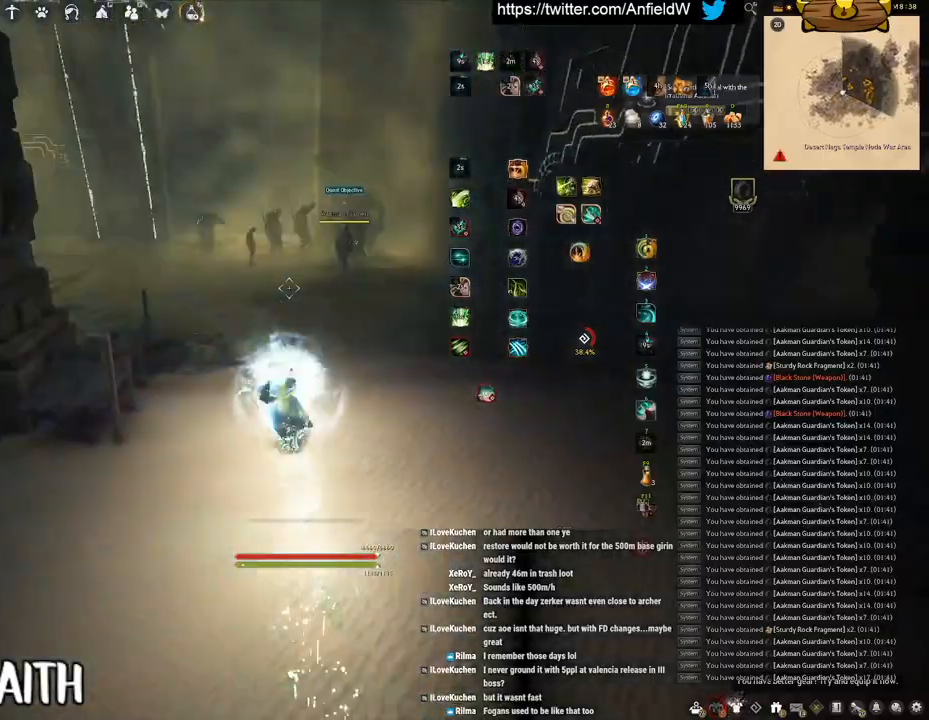
{"keys": ["w"], "mouse": ["right"], "events": []}
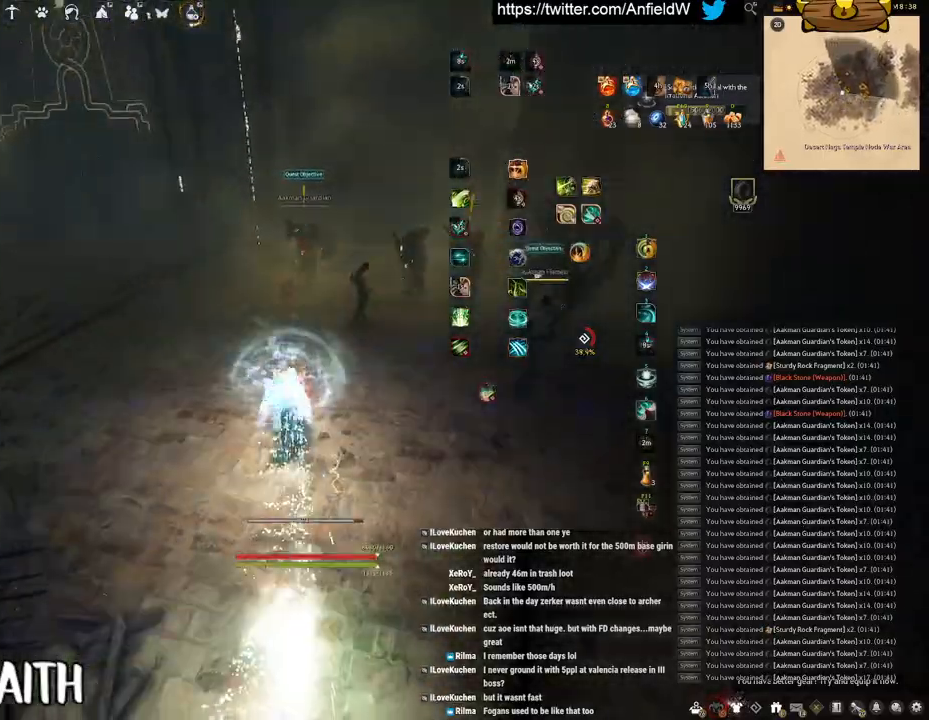
{"keys": ["q"], "mouse": [], "events": [[317, "w", "up"], [367, "mouse_right", "up"], [400, "q", "down"]]}
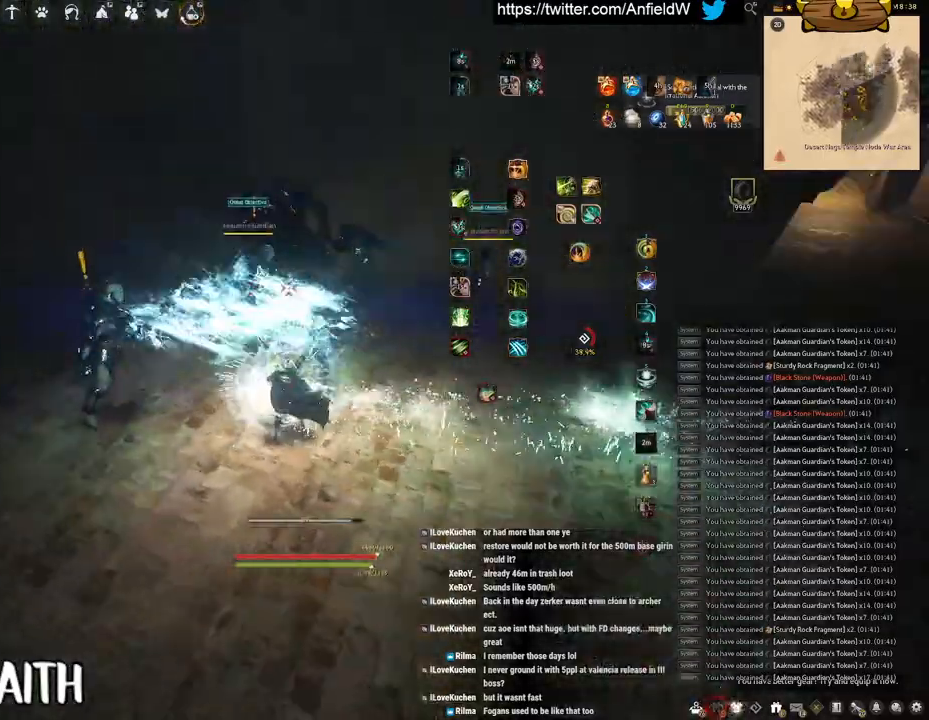
{"keys": ["space"], "mouse": [], "events": [[83, "space", "down"], [150, "q", "up"]]}
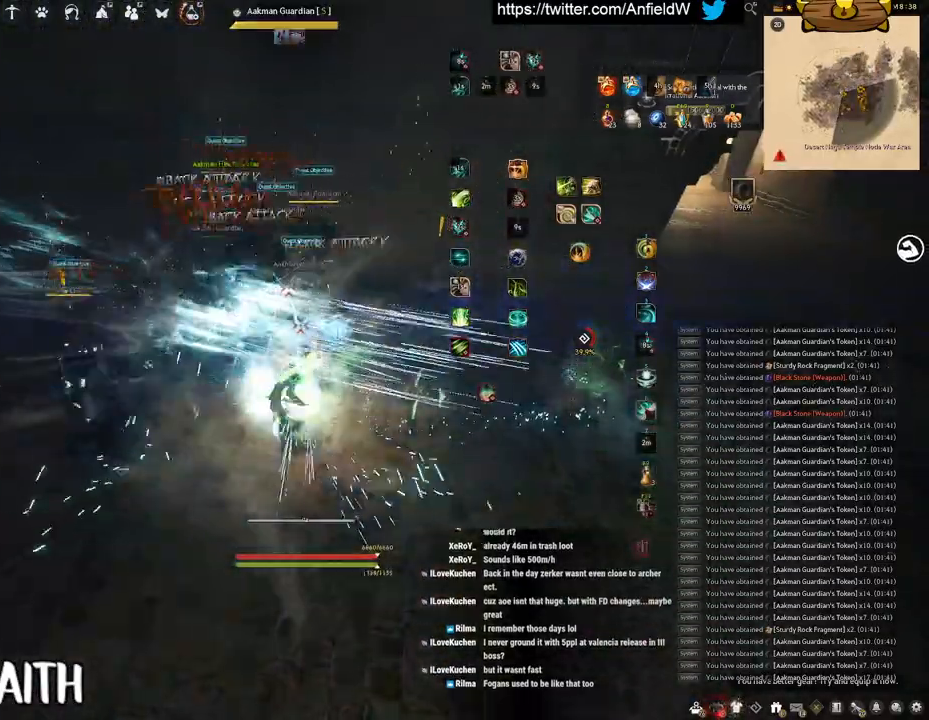
{"keys": ["f", "w"], "mouse": [], "events": [[317, "w", "down"], [333, "space", "up"], [383, "f", "down"]]}
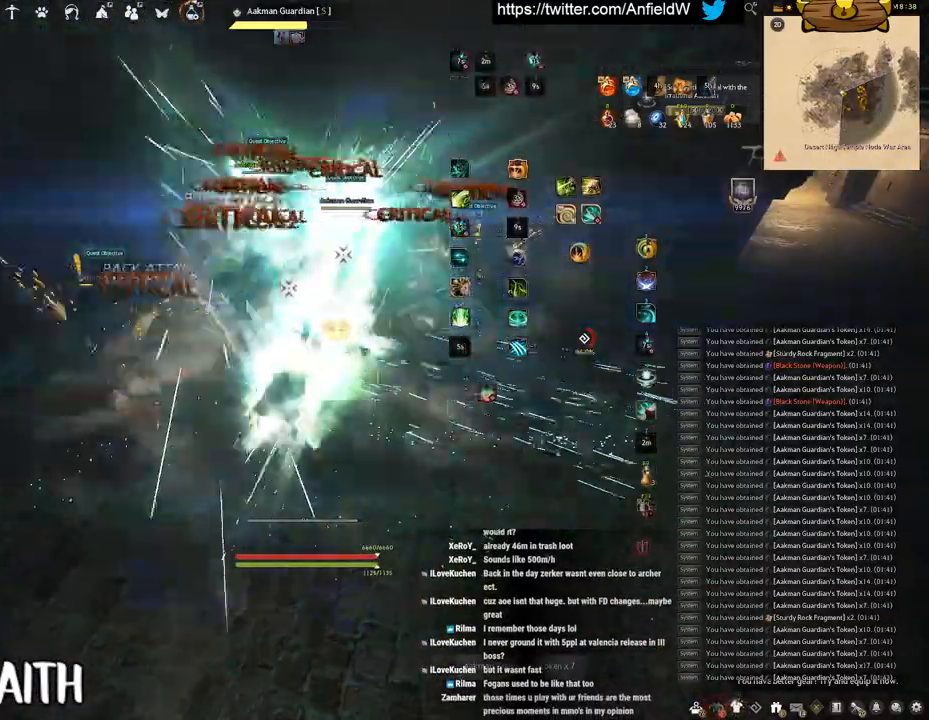
{"keys": ["f"], "mouse": [], "events": [[350, "w", "up"]]}
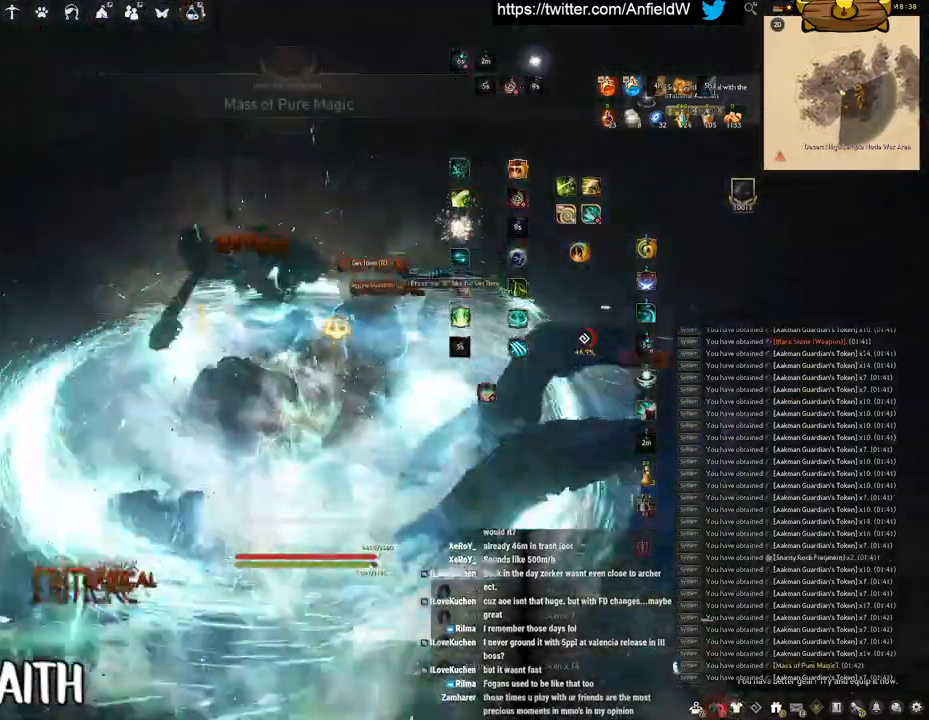
{"keys": [], "mouse": [], "events": [[33, "s", "down"], [367, "s", "up"], [417, "f", "up"]]}
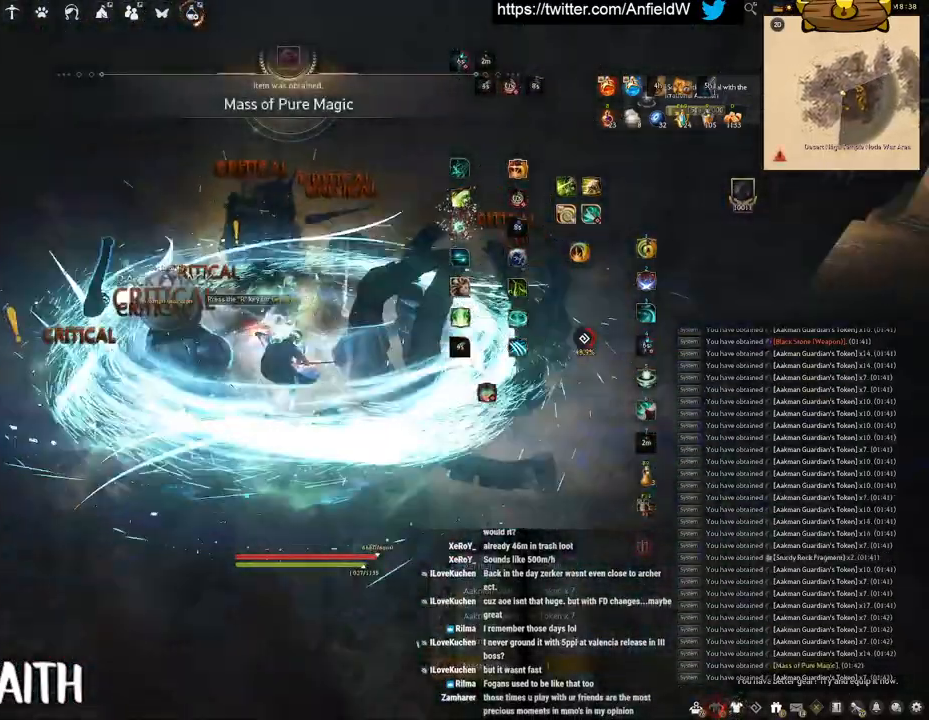
{"keys": [], "mouse": [], "events": []}
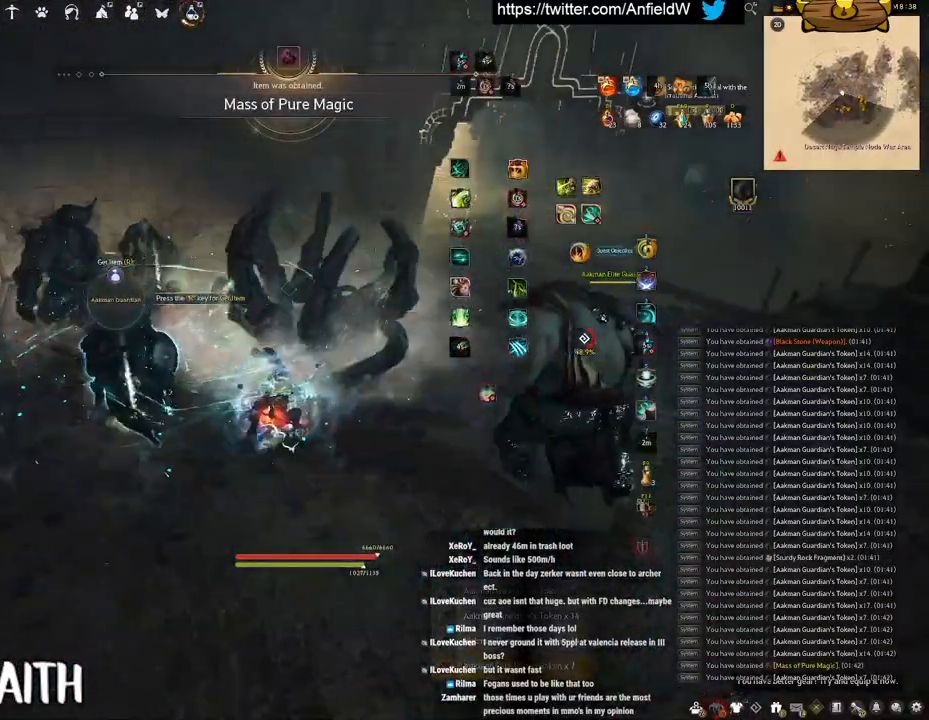
{"keys": [], "mouse": [], "events": [[17, "a", "down"], [283, "s", "down"], [300, "a", "up"], [500, "s", "up"]]}
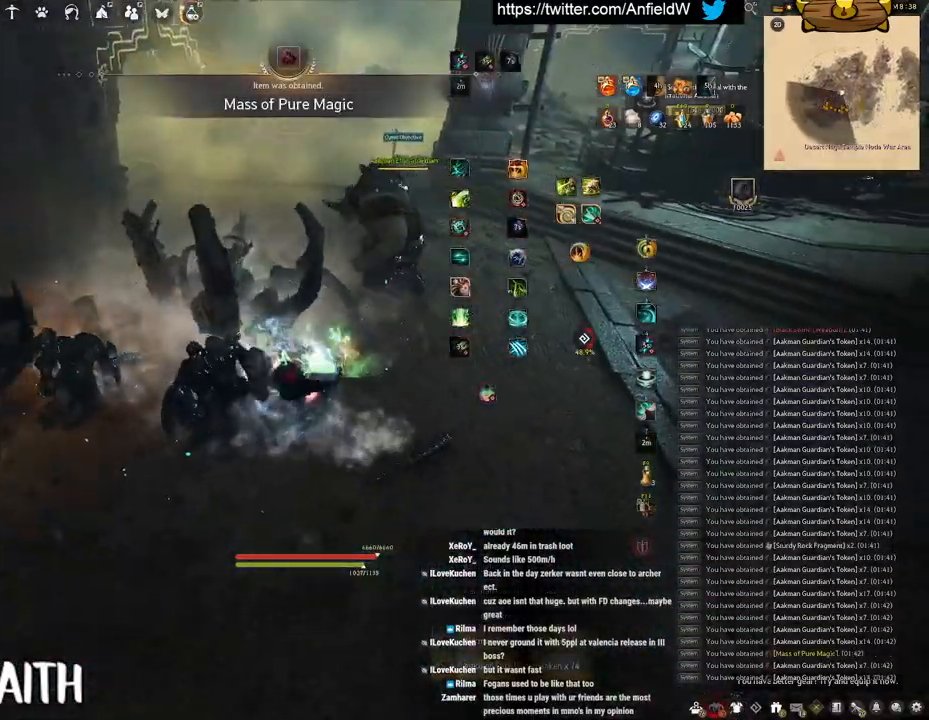
{"keys": ["f", "w"], "mouse": [], "events": [[100, "d", "down"], [167, "w", "down"], [233, "d", "up"], [317, "f", "down"]]}
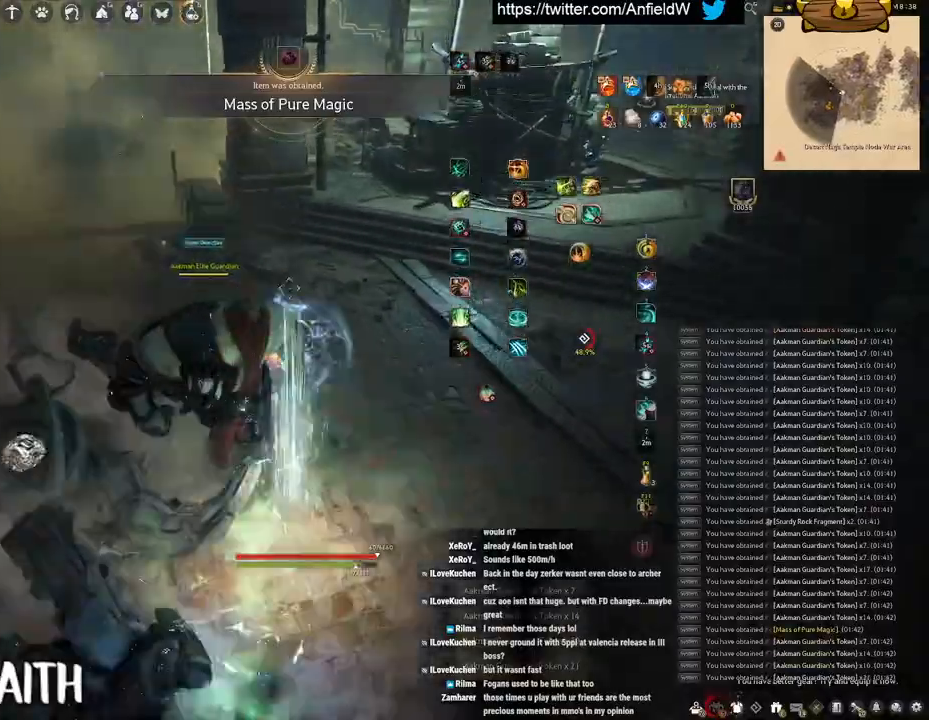
{"keys": [], "mouse": ["left"], "events": [[200, "mouse_left", "down"], [217, "f", "up"], [217, "w", "up"]]}
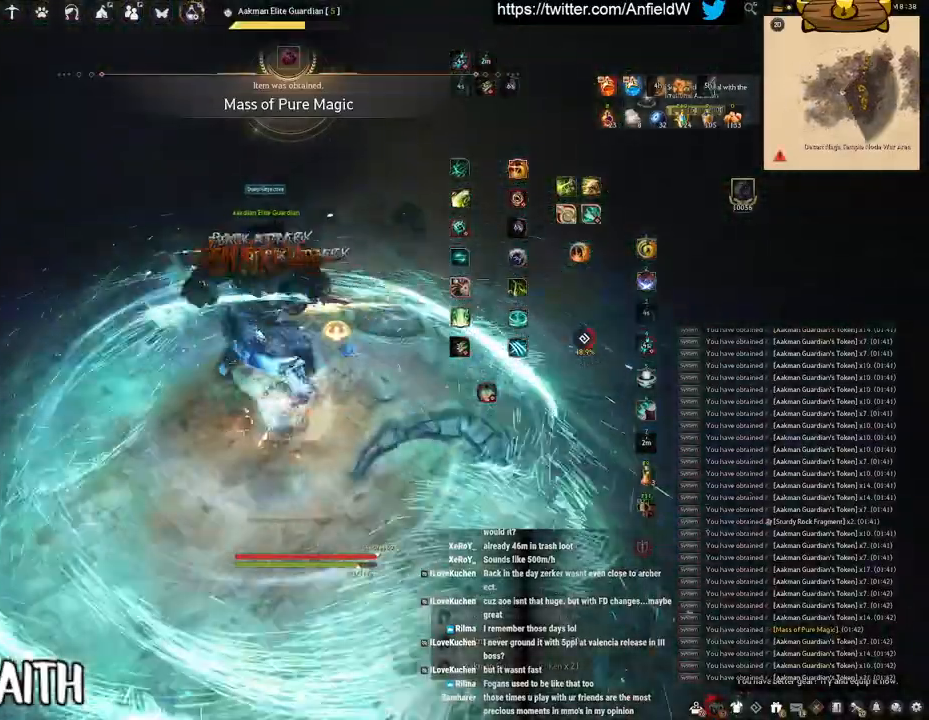
{"keys": ["f", "s"], "mouse": [], "events": [[67, "f", "down"], [183, "mouse_left", "up"], [350, "s", "down"]]}
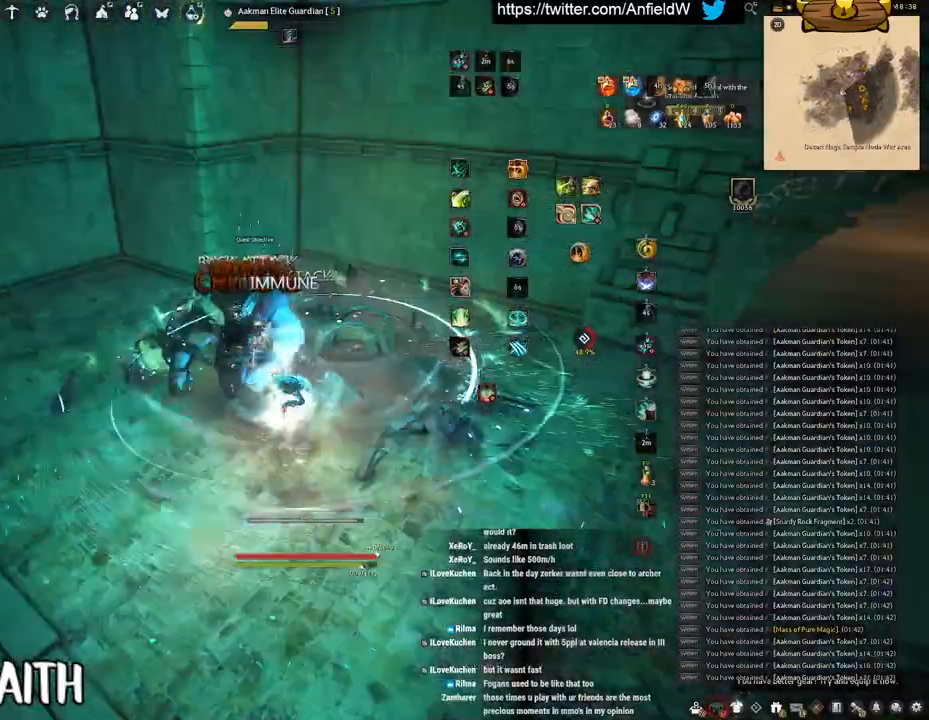
{"keys": [], "mouse": [], "events": [[133, "s", "up"], [183, "f", "up"], [183, "mouse_left", "down"], [500, "mouse_left", "up"]]}
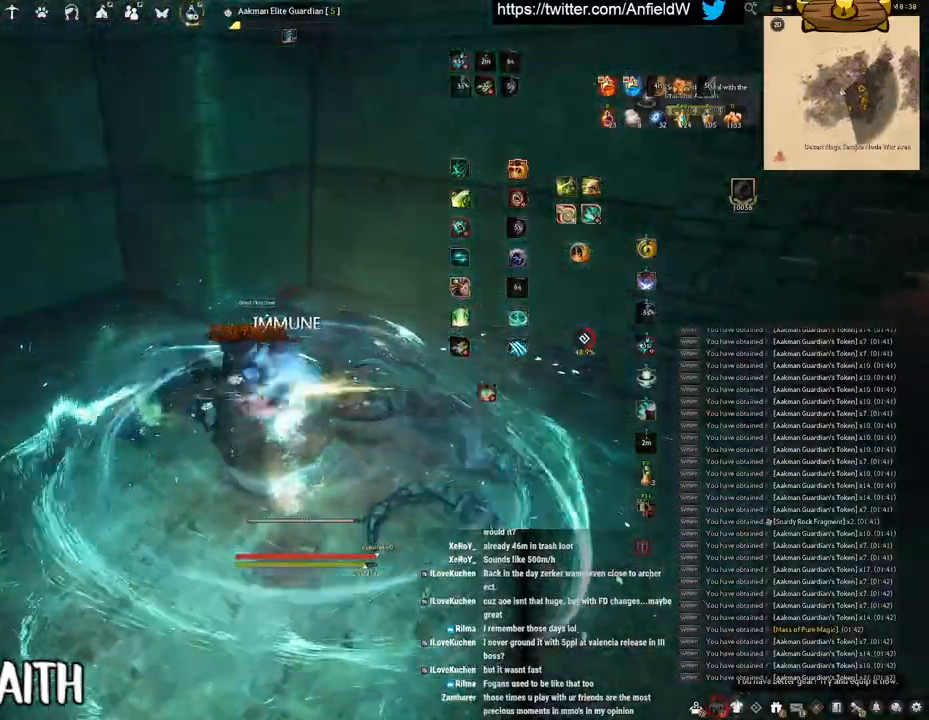
{"keys": ["w"], "mouse": [], "events": [[133, "w", "down"], [150, "f", "down"], [500, "f", "up"]]}